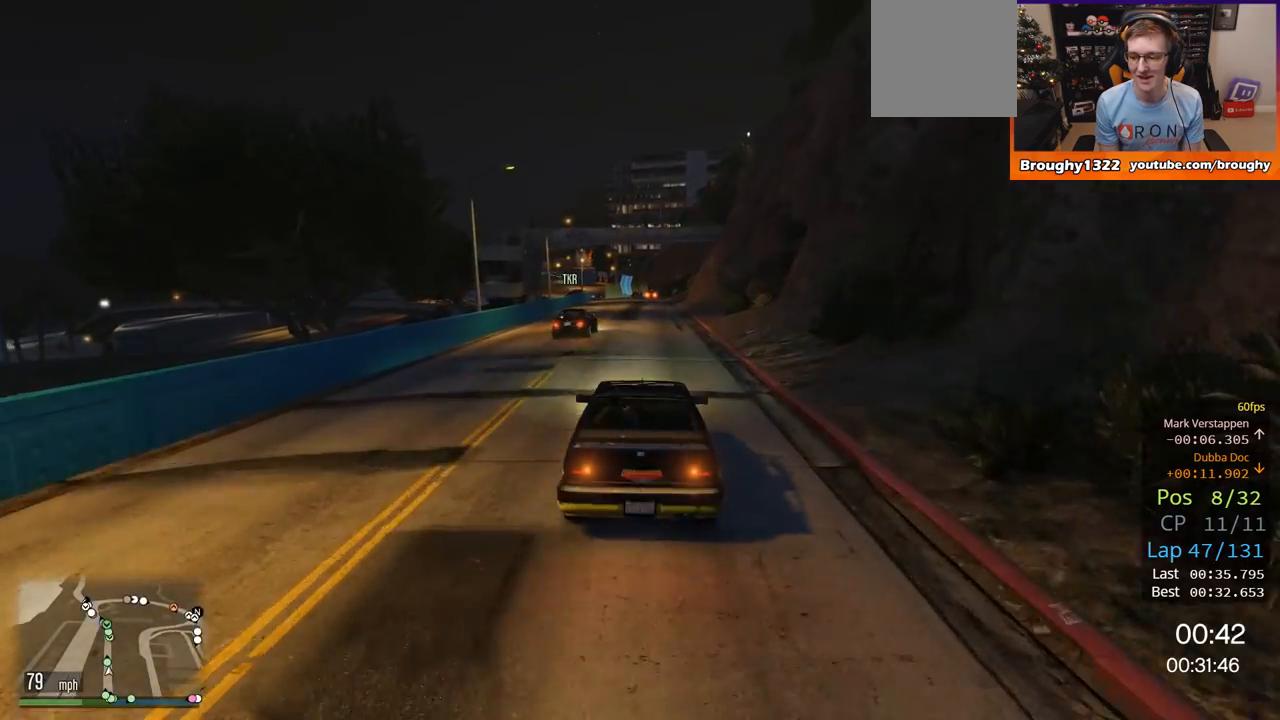
Gameplay with a controller (Xbox layout); each line is a JSON object with the inputs held at the frame after it. "events" lists button and stick changes between this image and that frame as [ms after this image, input, new state], when the widget could be followed in between.
{"buttons": ["R2"], "left_stick": "center", "right_stick": "center", "events": []}
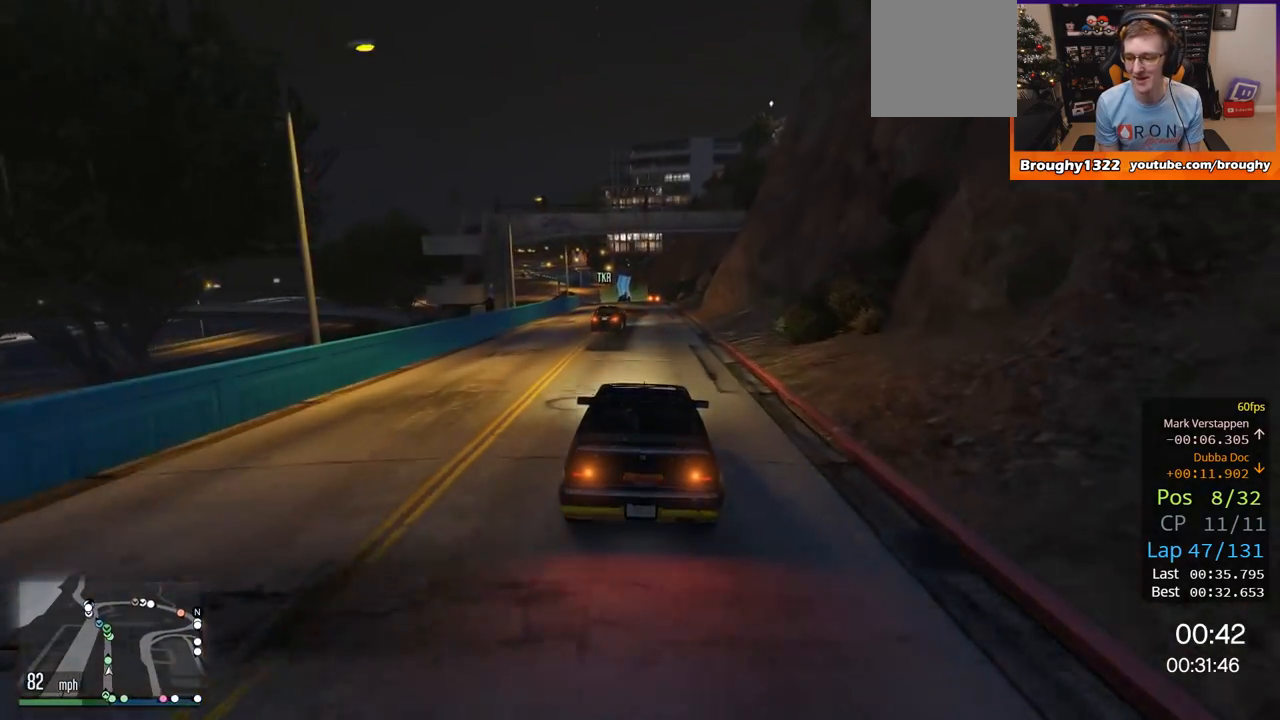
{"buttons": ["R2"], "left_stick": "center", "right_stick": "center", "events": []}
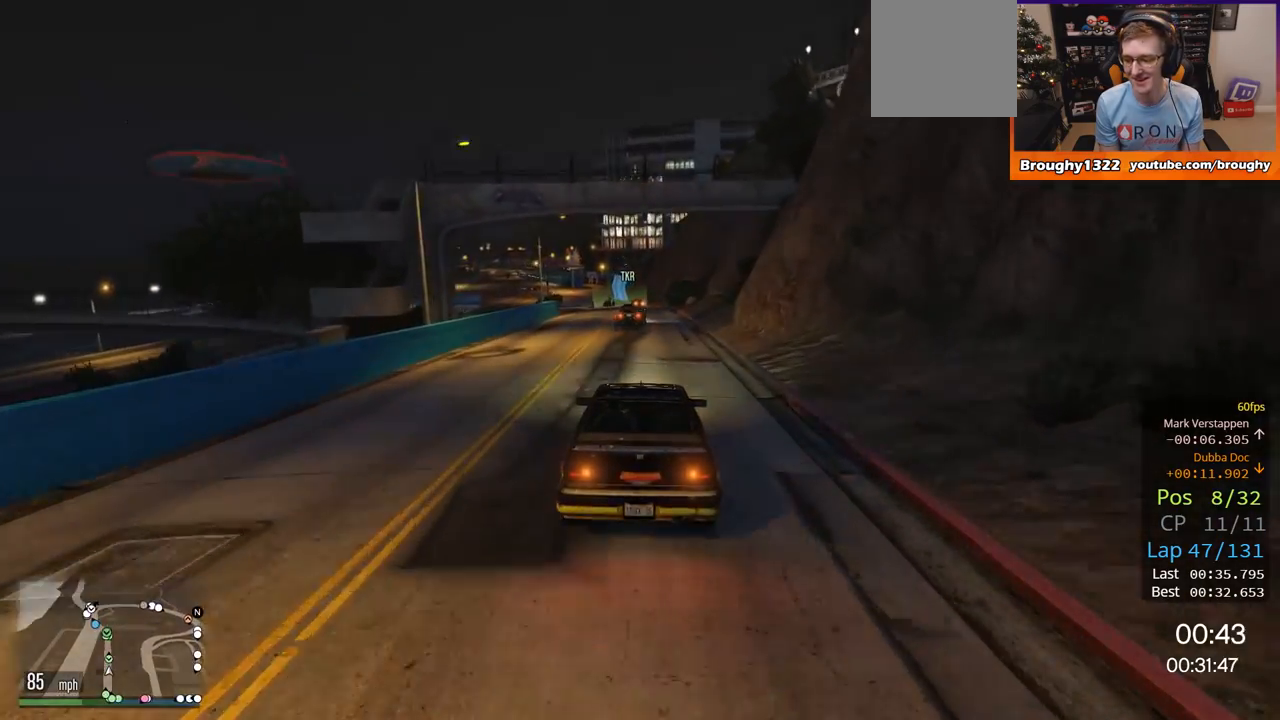
{"buttons": ["R2"], "left_stick": "center", "right_stick": "center", "events": [[301, "left_stick", "right"], [468, "left_stick", "center"]]}
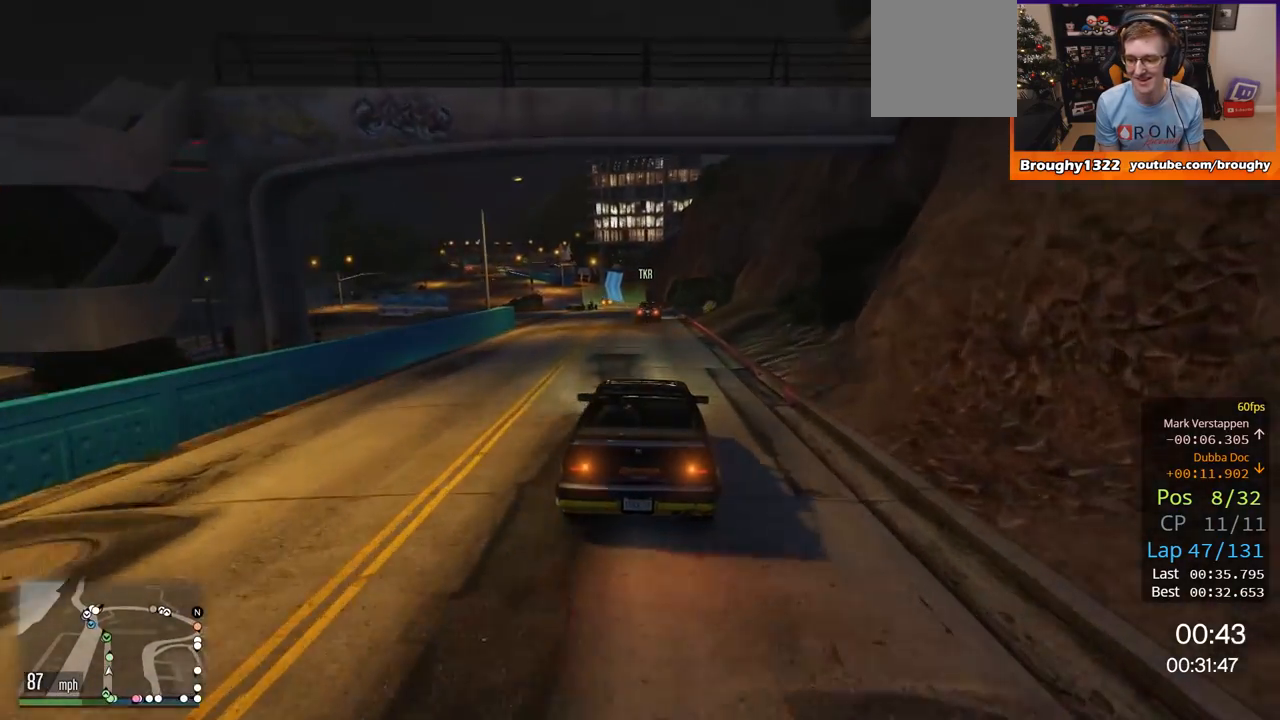
{"buttons": ["R2"], "left_stick": "center", "right_stick": "center", "events": [[200, "left_stick", "up-left"], [300, "left_stick", "center"]]}
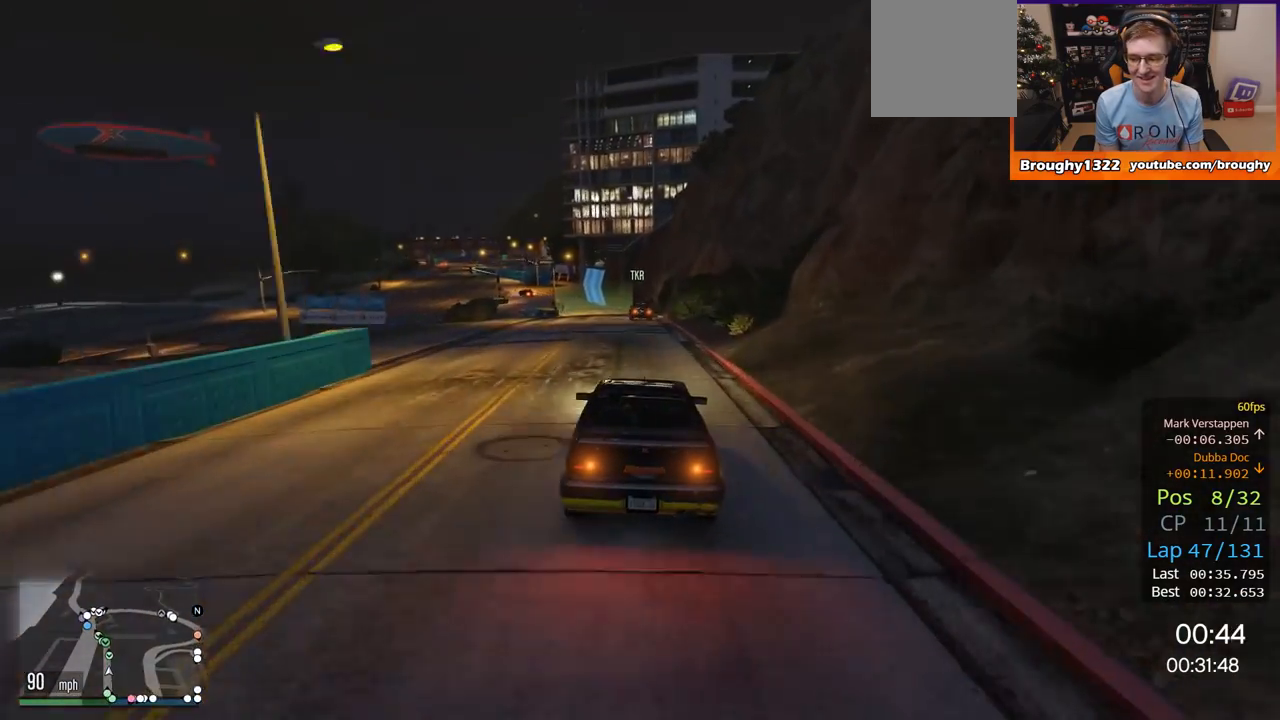
{"buttons": ["R2"], "left_stick": "center", "right_stick": "center", "events": []}
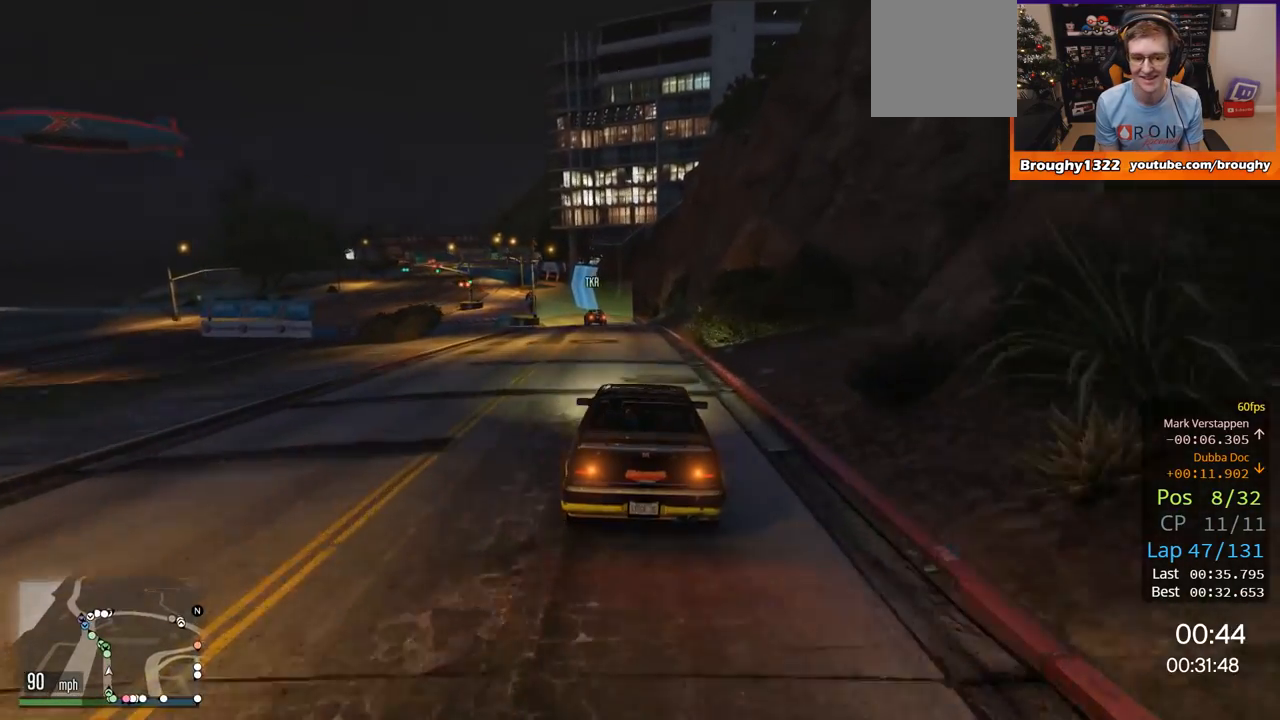
{"buttons": ["R2"], "left_stick": "left", "right_stick": "center", "events": [[200, "left_stick", "up-left"], [334, "left_stick", "center"], [400, "left_stick", "left"]]}
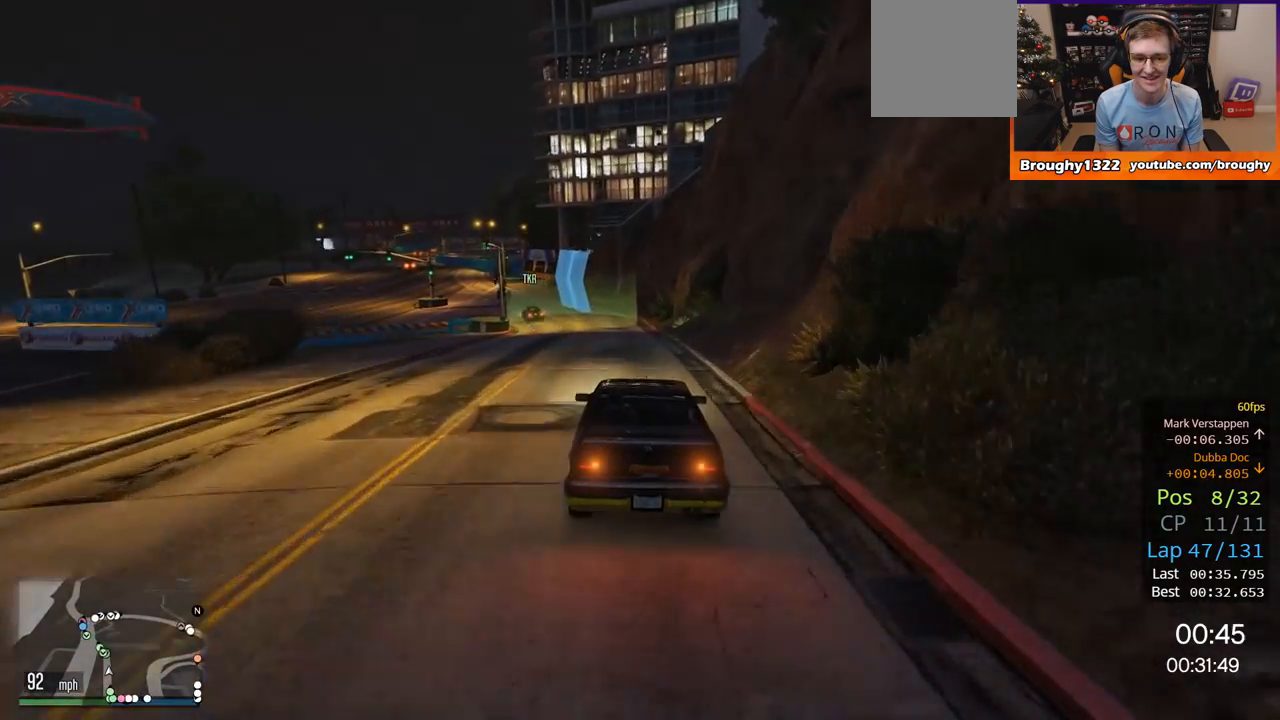
{"buttons": ["R2"], "left_stick": "center", "right_stick": "center", "events": [[117, "left_stick", "center"], [167, "left_stick", "up-left"], [334, "left_stick", "center"]]}
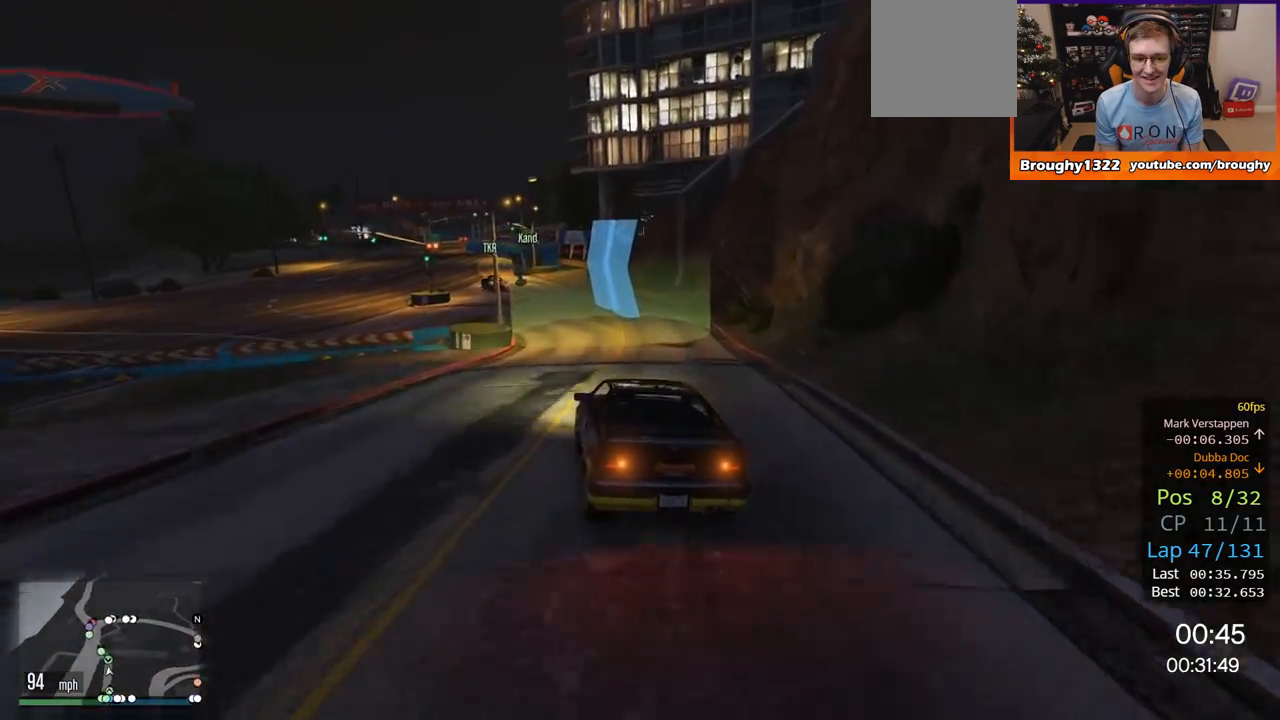
{"buttons": ["R2"], "left_stick": "left", "right_stick": "center", "events": [[33, "left_stick", "up-left"], [267, "left_stick", "center"], [367, "left_stick", "left"]]}
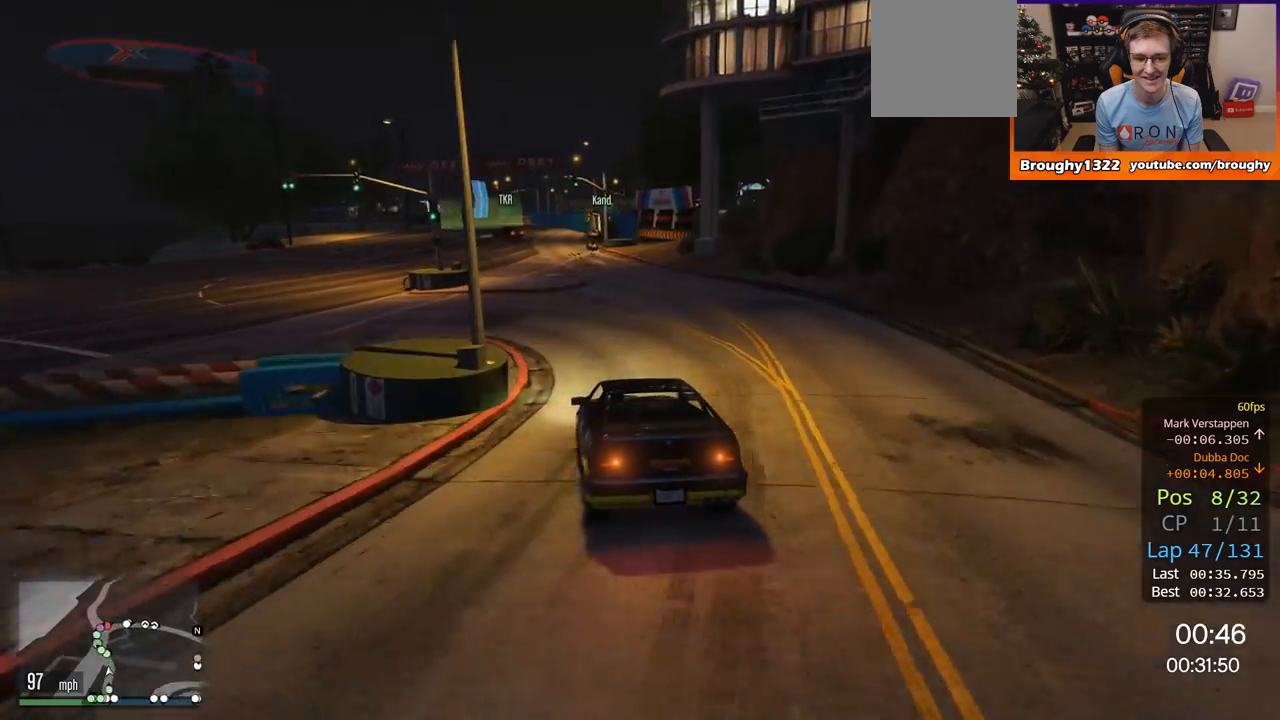
{"buttons": ["R2"], "left_stick": "center", "right_stick": "center", "events": [[67, "left_stick", "center"], [267, "left_stick", "up-left"], [367, "left_stick", "center"]]}
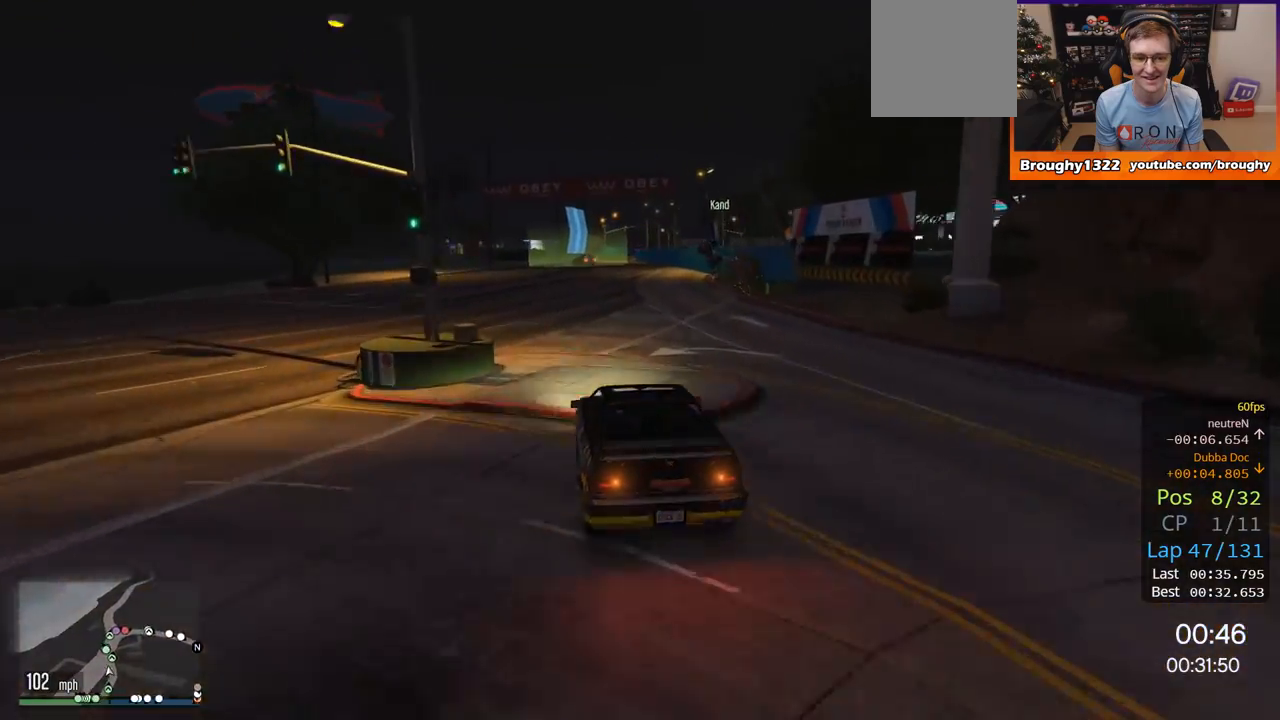
{"buttons": ["R2"], "left_stick": "center", "right_stick": "center", "events": []}
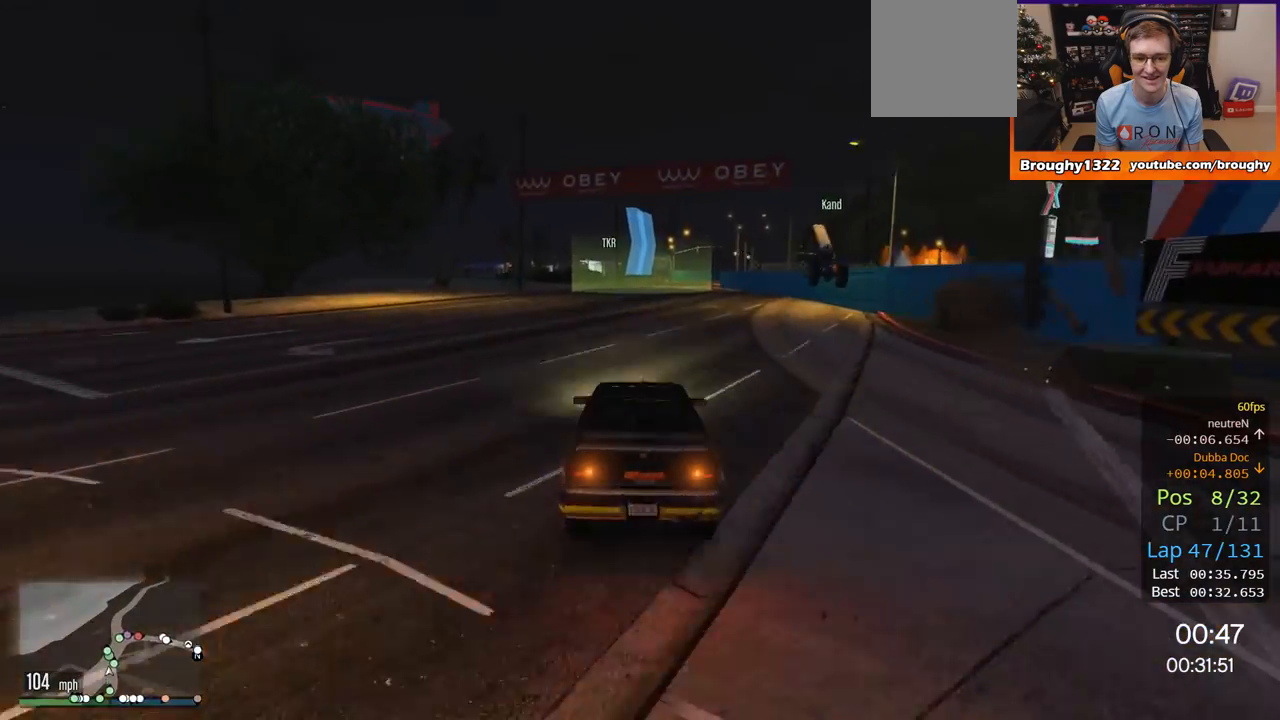
{"buttons": ["R2"], "left_stick": "right", "right_stick": "center", "events": [[284, "left_stick", "right"]]}
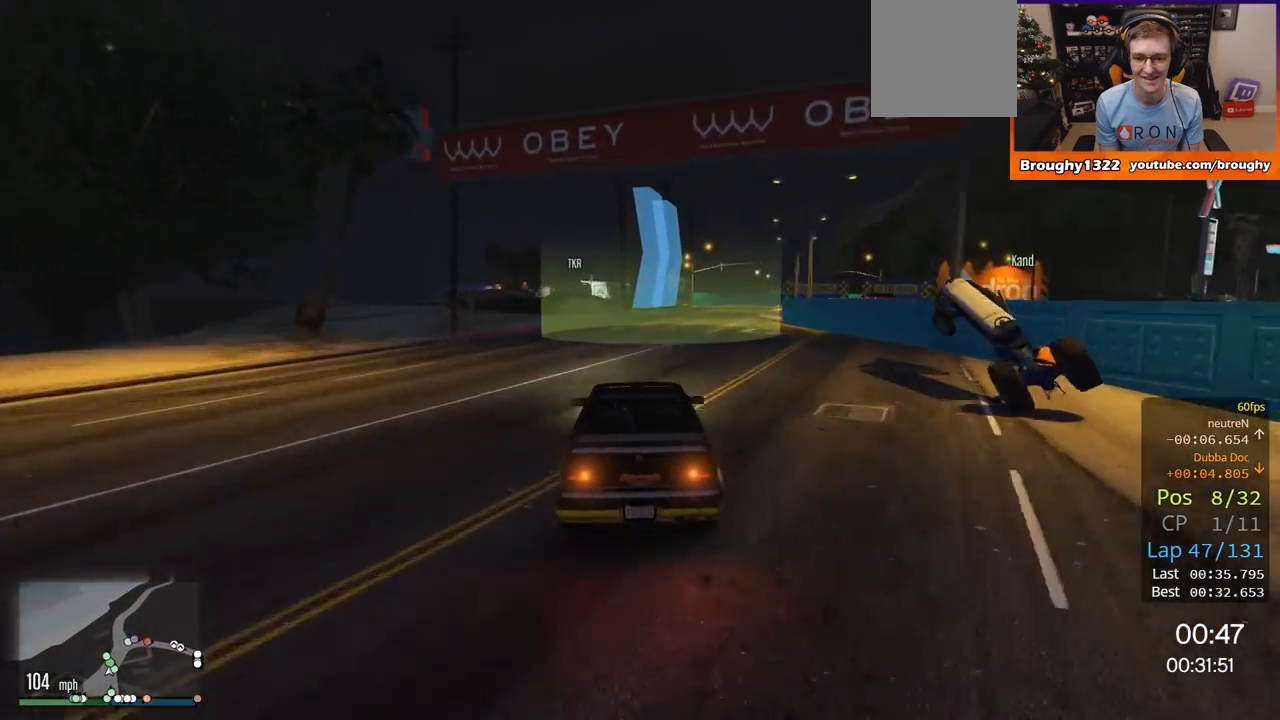
{"buttons": ["L2"], "left_stick": "right", "right_stick": "center", "events": [[133, "left_stick", "center"], [334, "left_stick", "right"], [467, "R2", "up"], [500, "L2", "down"]]}
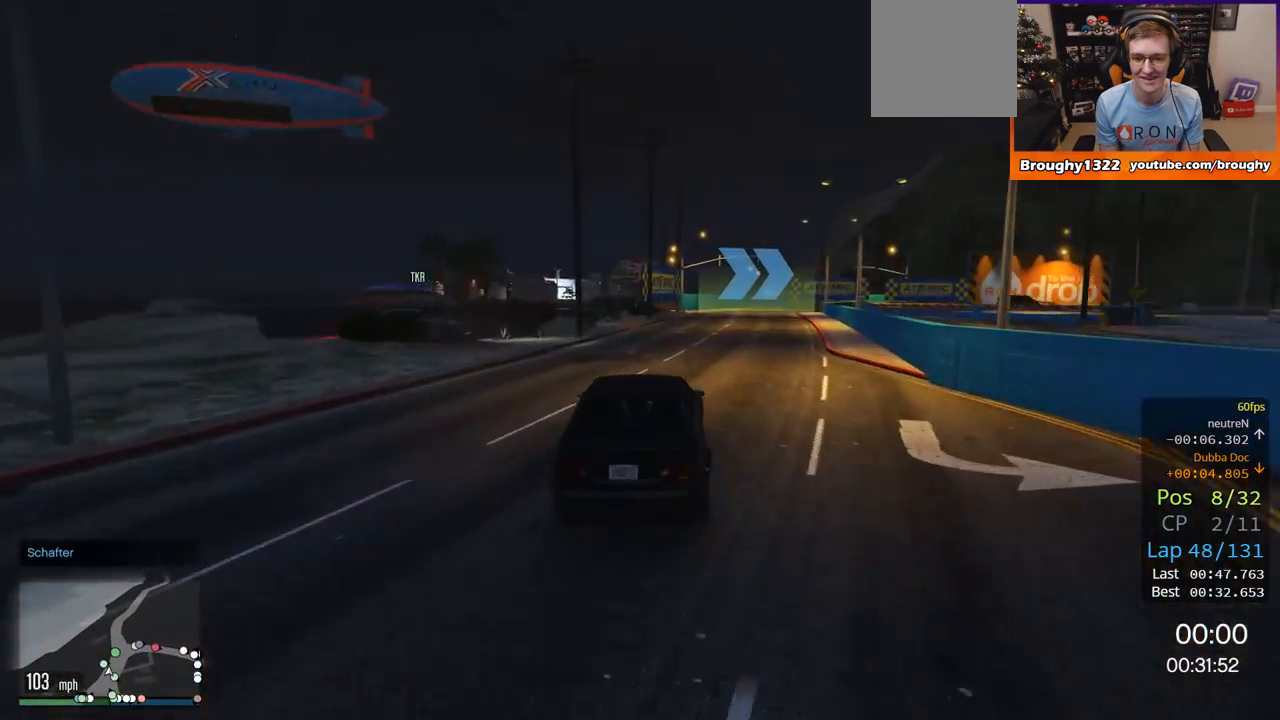
{"buttons": [], "left_stick": "center", "right_stick": "center", "events": [[101, "left_stick", "center"], [201, "left_stick", "right"], [367, "L2", "up"], [401, "left_stick", "center"]]}
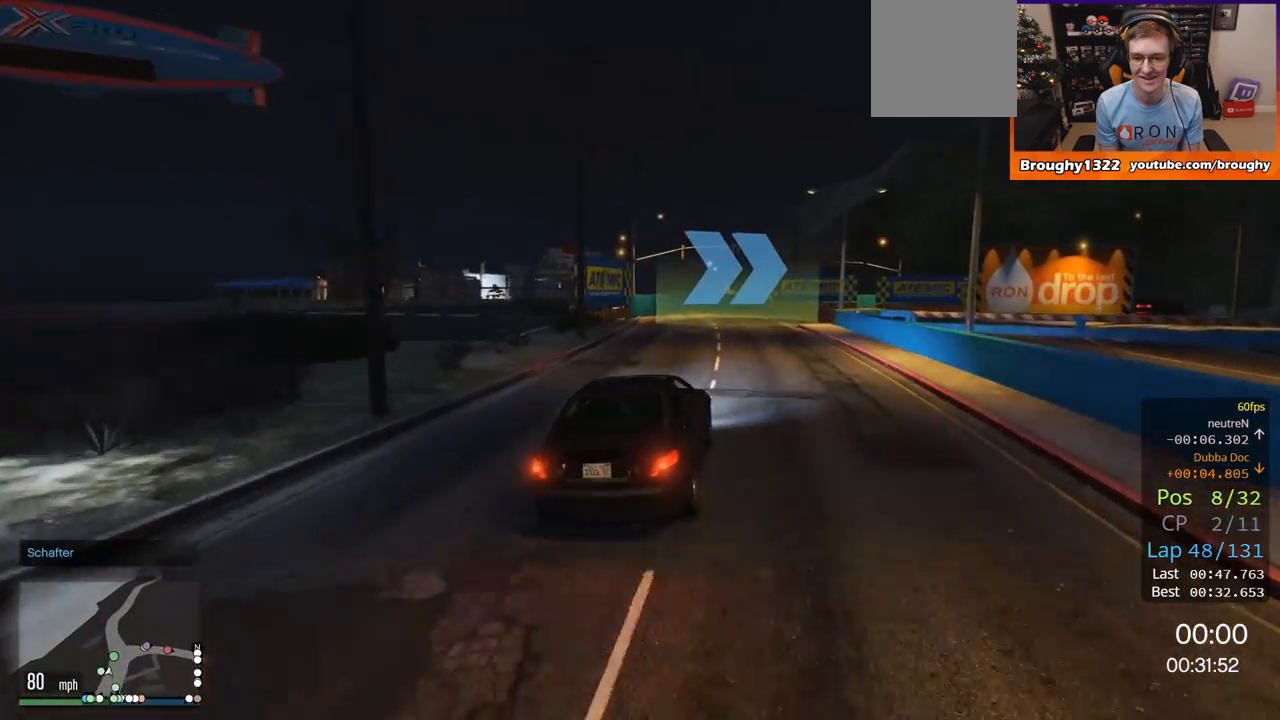
{"buttons": ["R2"], "left_stick": "right", "right_stick": "center", "events": [[67, "R2", "down"], [67, "left_stick", "right"], [267, "left_stick", "center"], [367, "left_stick", "right"]]}
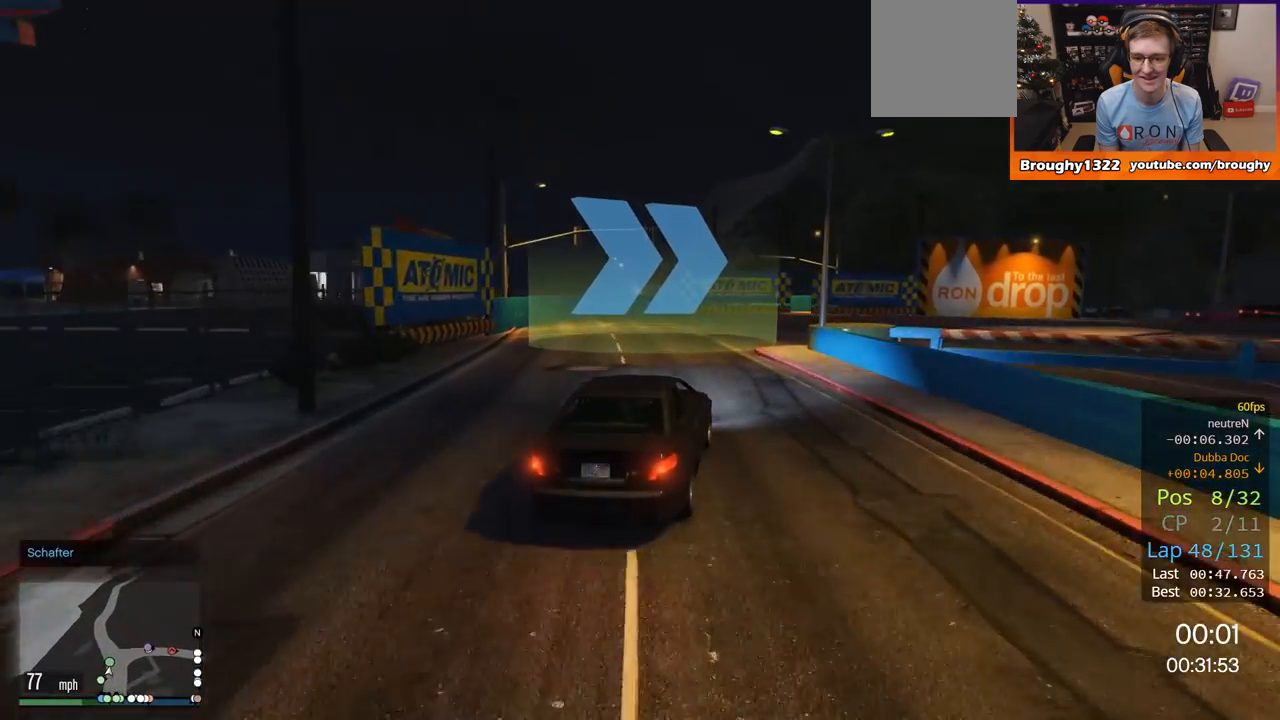
{"buttons": ["R2"], "left_stick": "right", "right_stick": "center", "events": []}
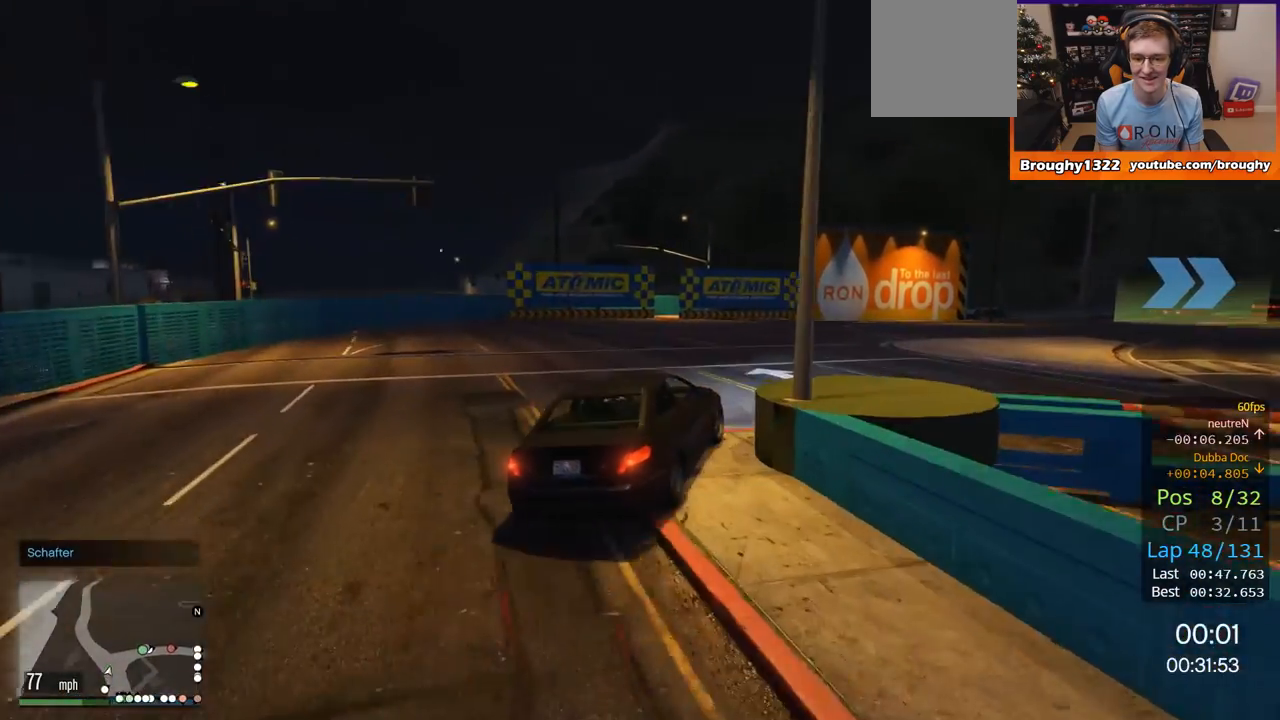
{"buttons": ["R2"], "left_stick": "right", "right_stick": "center", "events": [[67, "left_stick", "center"], [133, "left_stick", "right"]]}
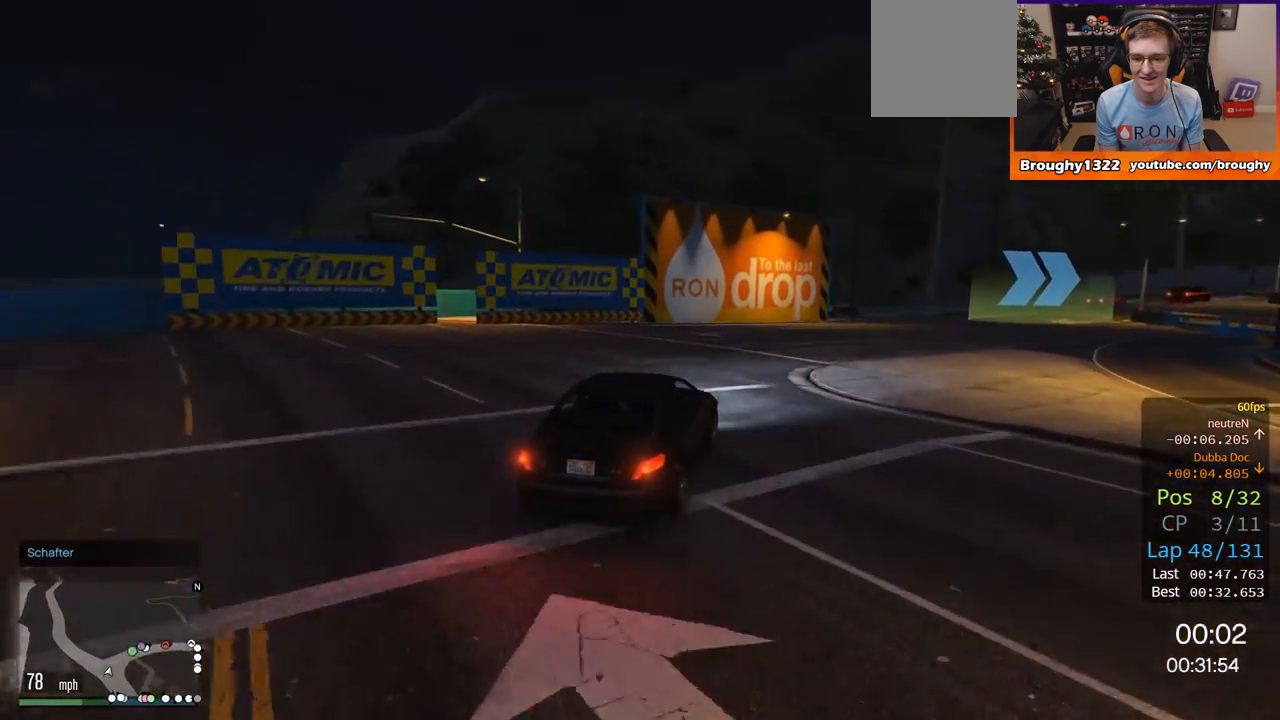
{"buttons": ["R2"], "left_stick": "right", "right_stick": "center", "events": []}
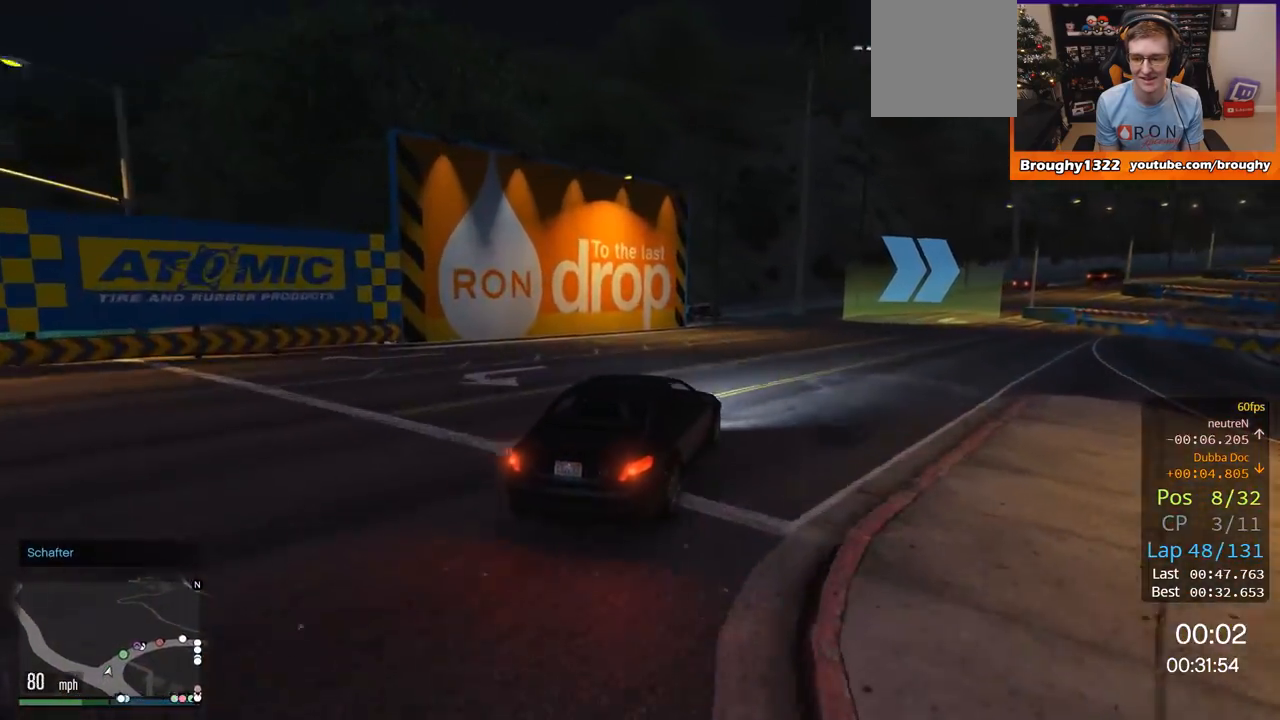
{"buttons": ["R2"], "left_stick": "right", "right_stick": "center", "events": [[183, "left_stick", "center"], [267, "left_stick", "right"], [400, "left_stick", "center"], [500, "left_stick", "right"]]}
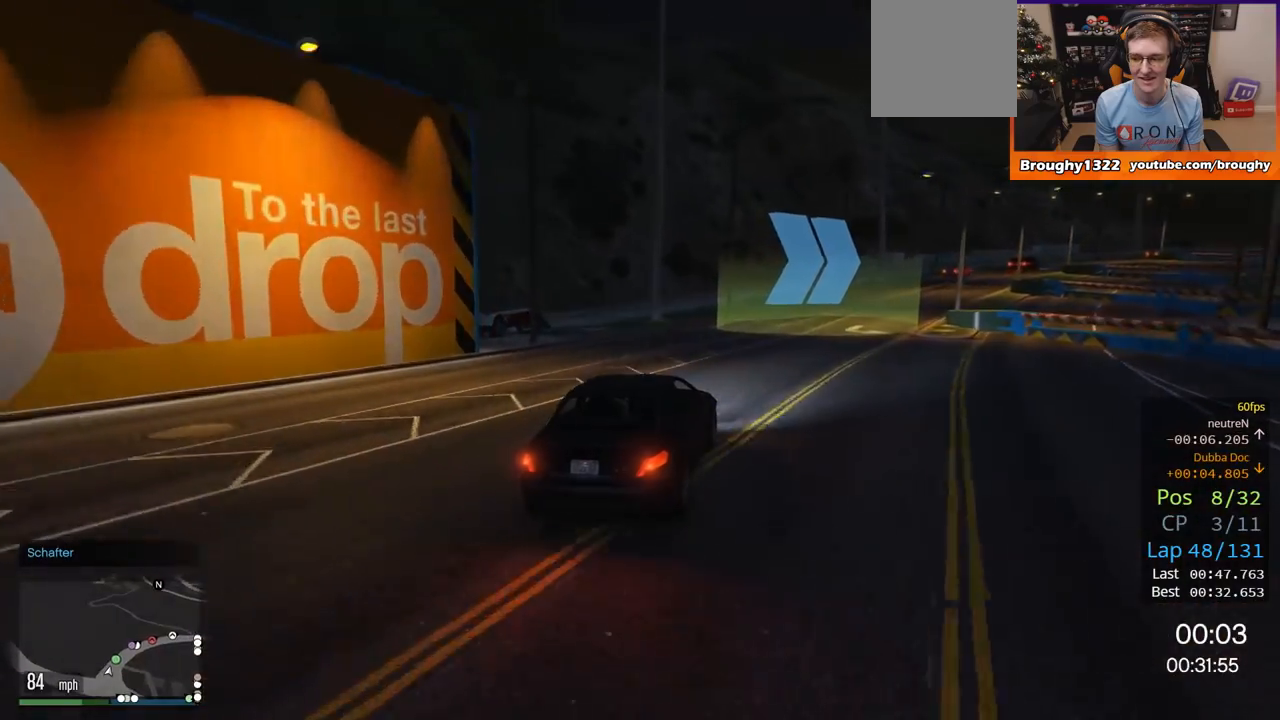
{"buttons": ["R2"], "left_stick": "right", "right_stick": "center", "events": [[267, "left_stick", "center"], [401, "left_stick", "right"]]}
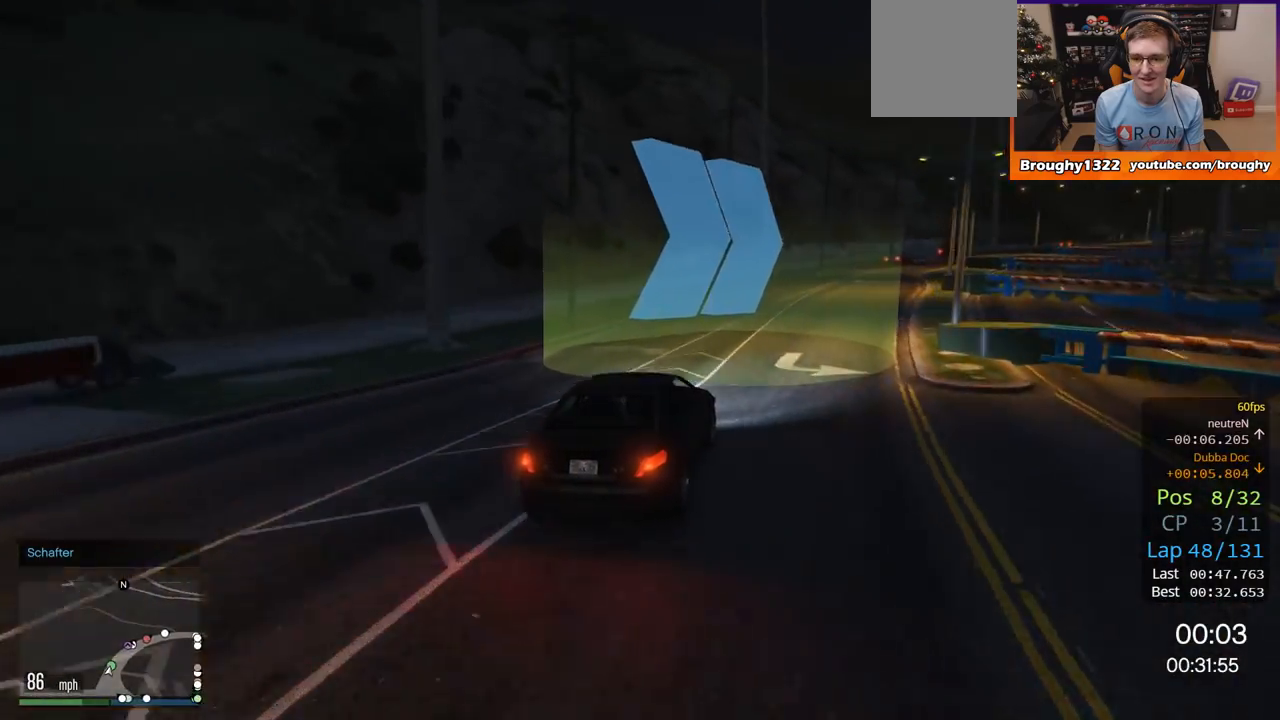
{"buttons": ["R2"], "left_stick": "right", "right_stick": "center", "events": [[33, "left_stick", "center"], [367, "left_stick", "right"]]}
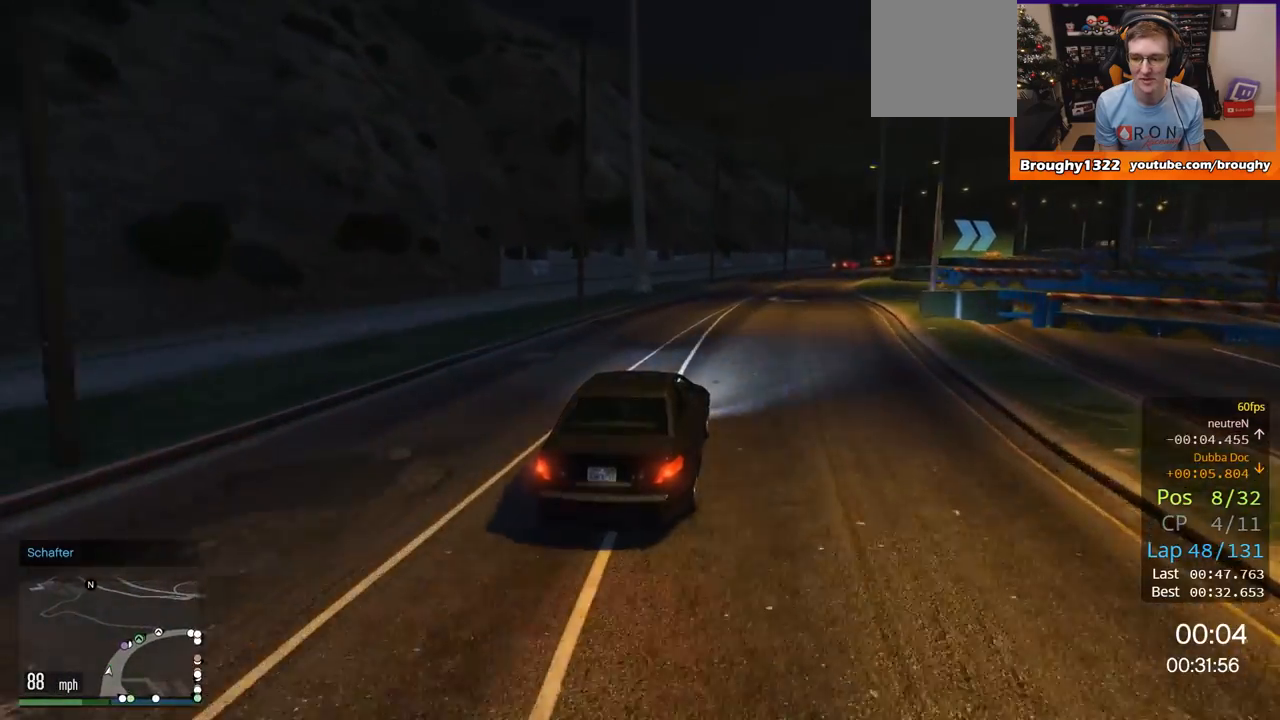
{"buttons": ["R2"], "left_stick": "center", "right_stick": "center", "events": [[67, "left_stick", "center"], [251, "left_stick", "right"], [417, "left_stick", "center"]]}
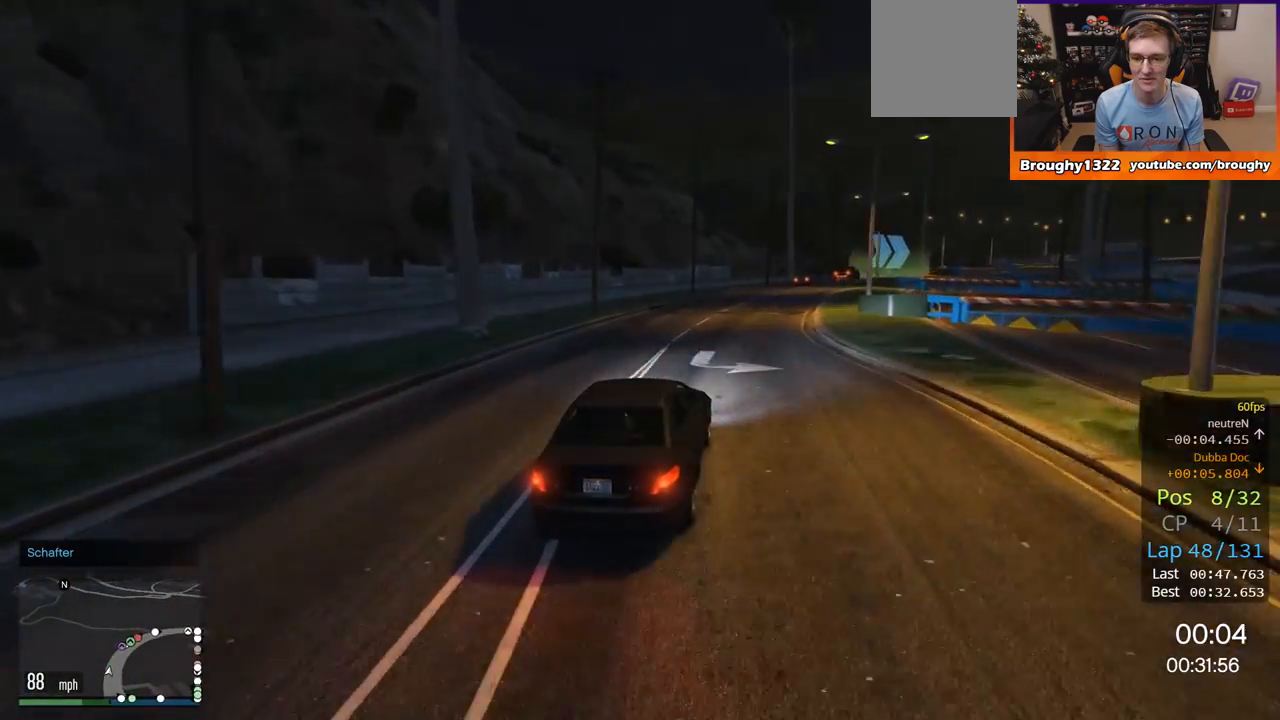
{"buttons": ["R2"], "left_stick": "right", "right_stick": "center", "events": [[100, "left_stick", "right"], [284, "left_stick", "center"], [500, "left_stick", "right"]]}
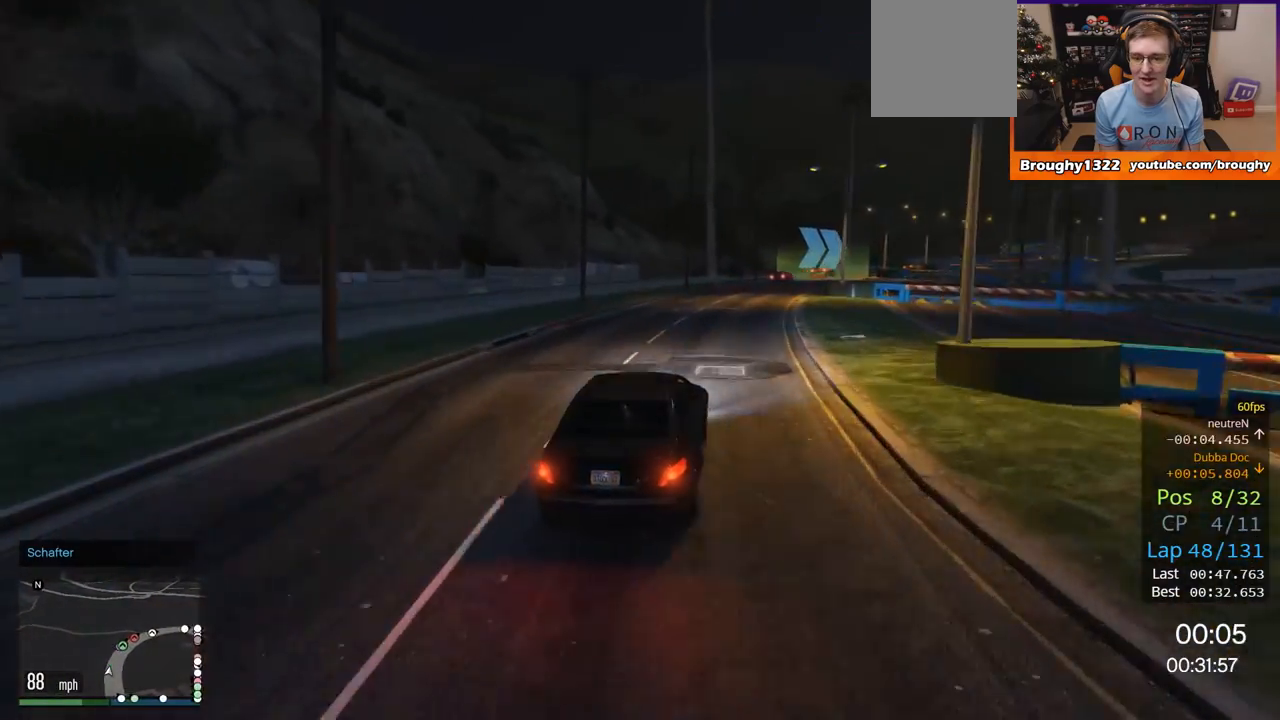
{"buttons": ["R2"], "left_stick": "right", "right_stick": "center", "events": [[234, "left_stick", "center"], [367, "left_stick", "right"]]}
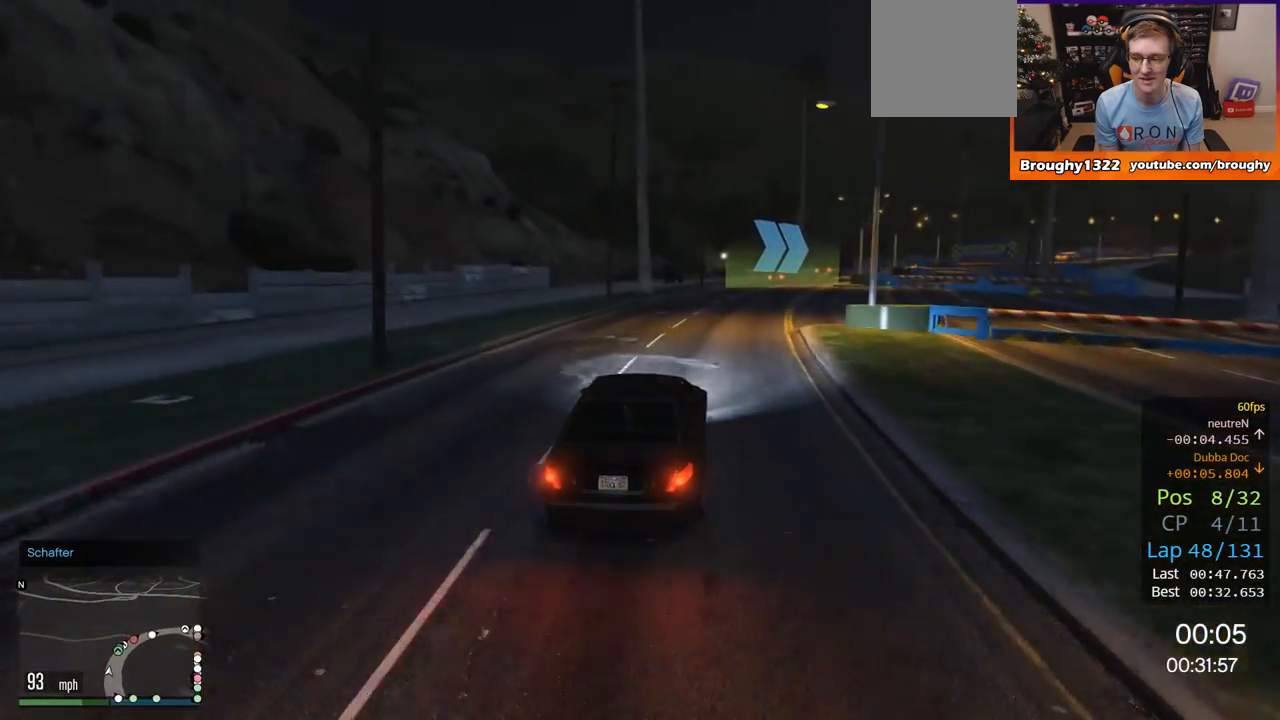
{"buttons": ["R2"], "left_stick": "center", "right_stick": "center", "events": [[50, "left_stick", "center"], [200, "left_stick", "right"], [384, "left_stick", "center"]]}
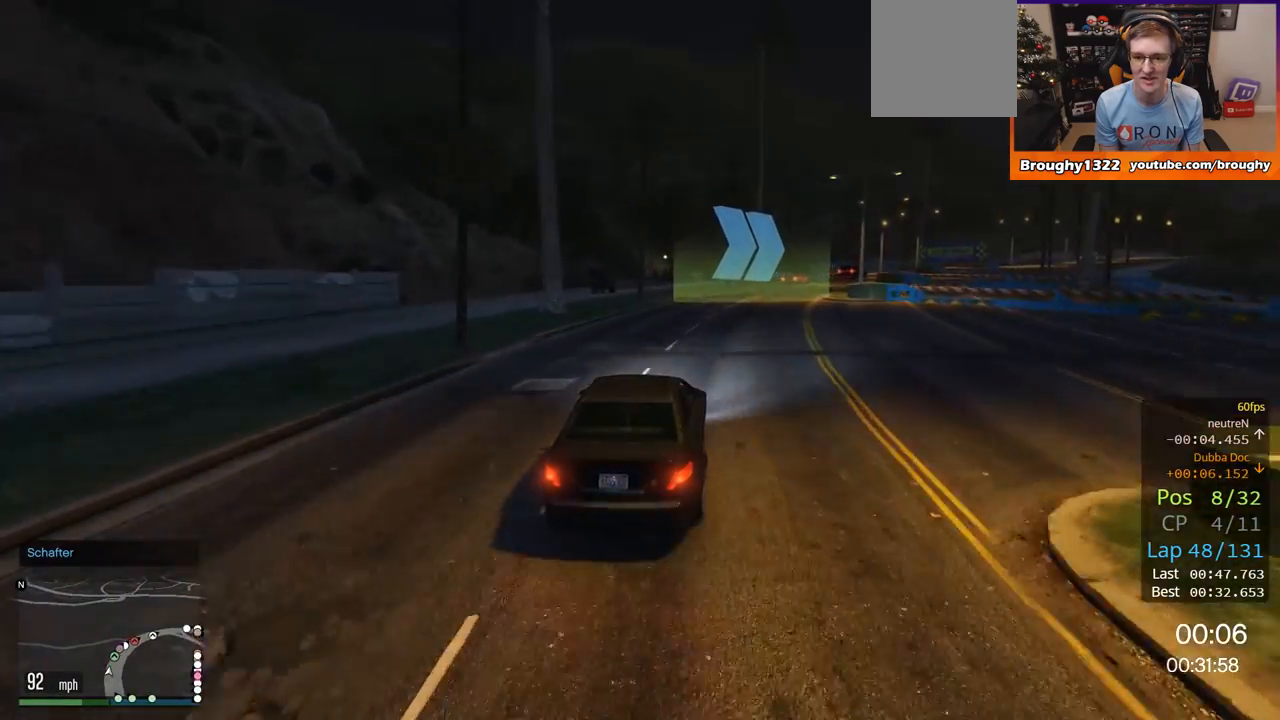
{"buttons": ["R2"], "left_stick": "center", "right_stick": "center", "events": [[34, "left_stick", "right"], [251, "left_stick", "center"], [334, "left_stick", "right"], [501, "left_stick", "center"]]}
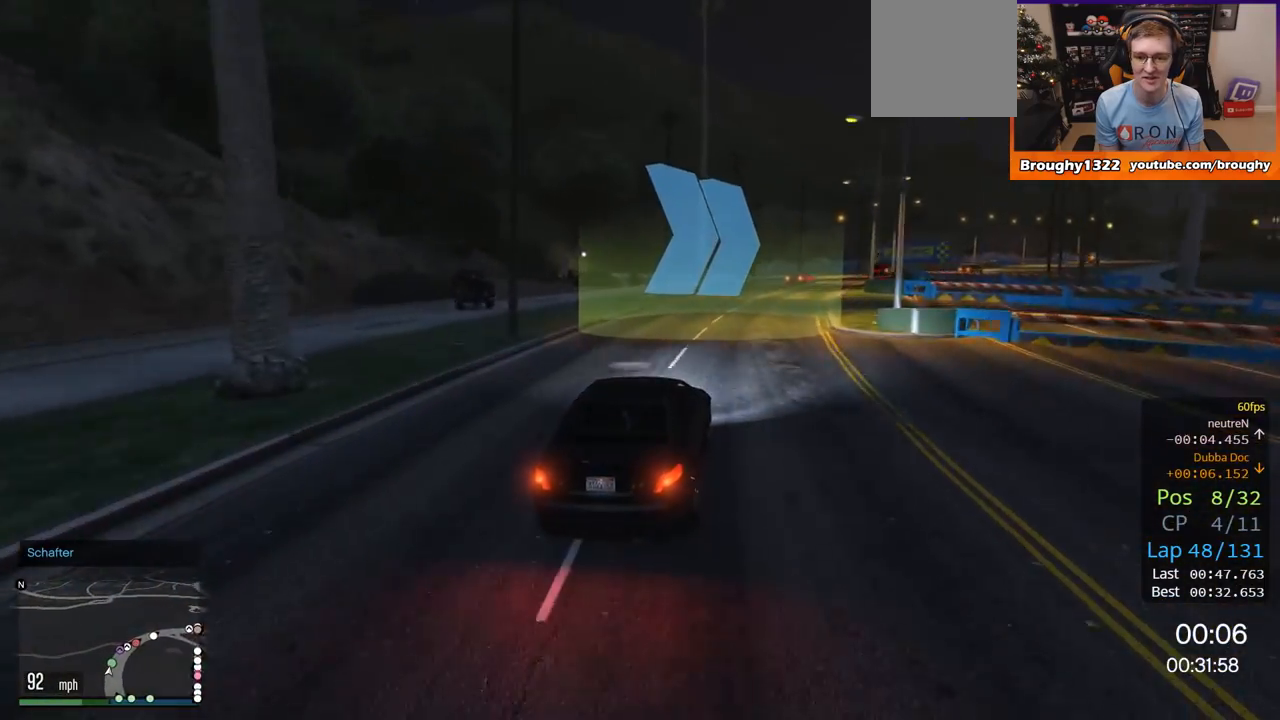
{"buttons": ["R2"], "left_stick": "right", "right_stick": "center", "events": [[334, "left_stick", "right"]]}
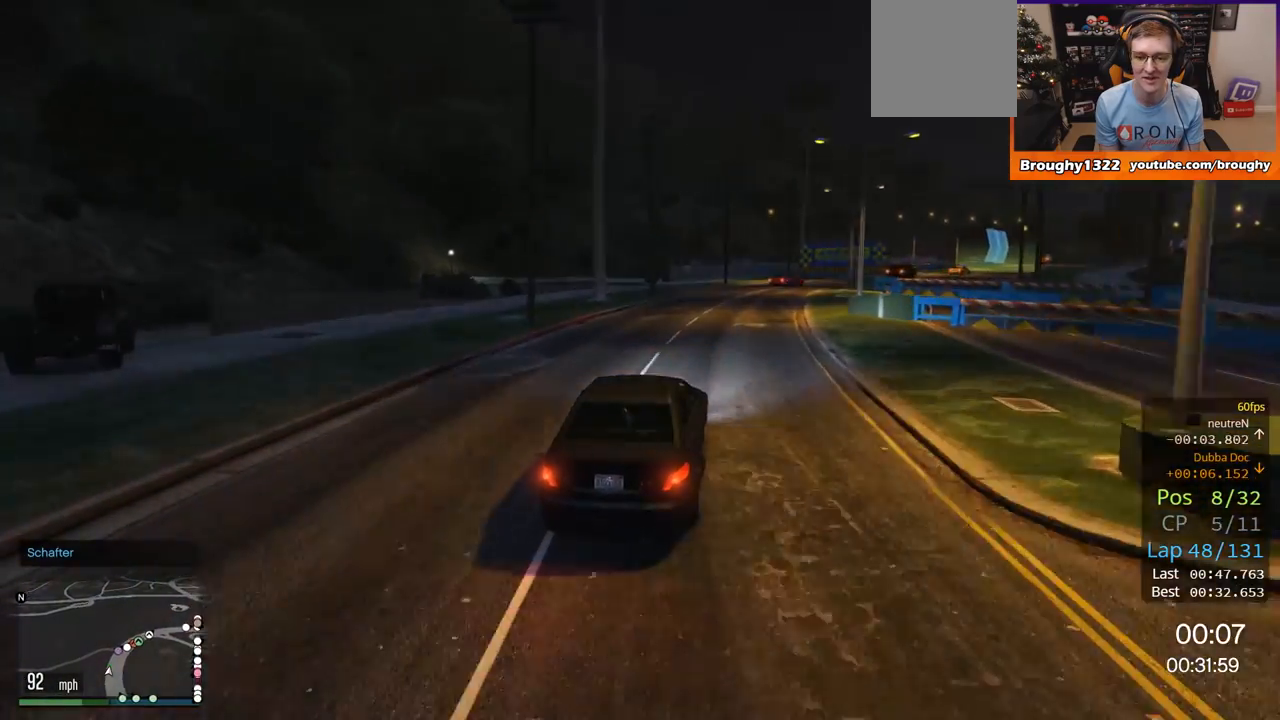
{"buttons": ["R2"], "left_stick": "right", "right_stick": "center", "events": [[334, "left_stick", "center"], [434, "left_stick", "right"]]}
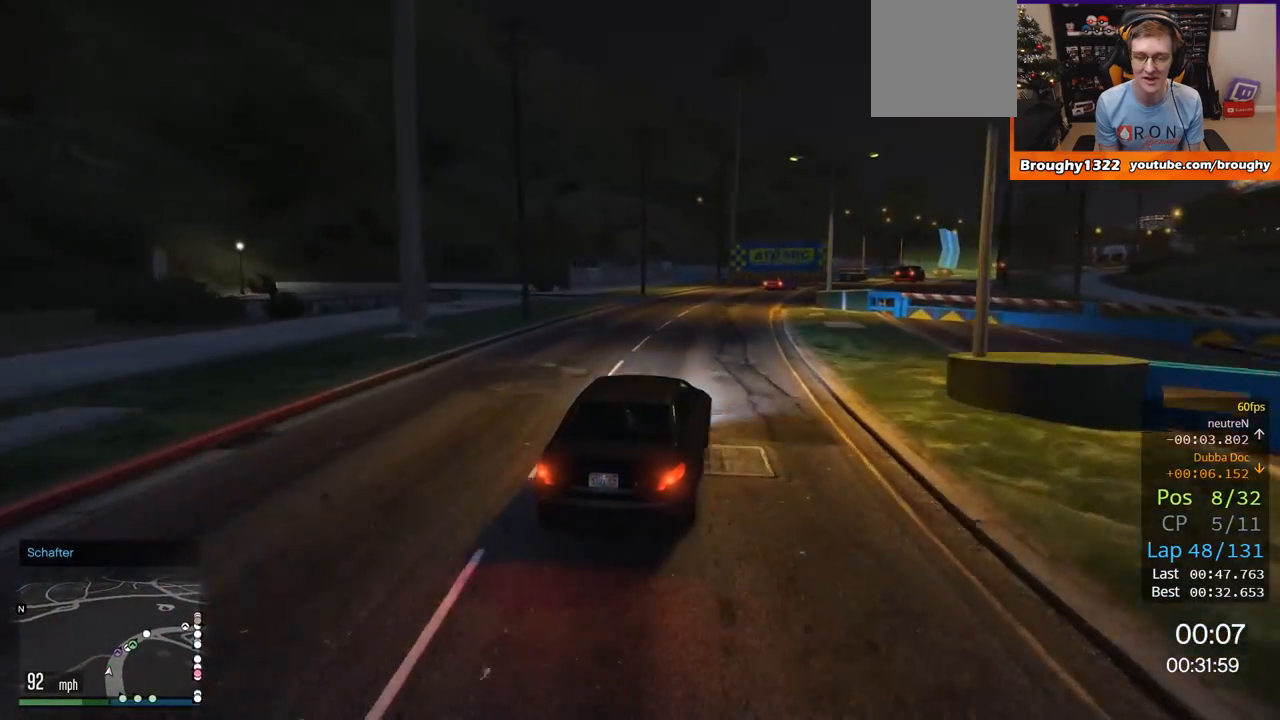
{"buttons": ["R2"], "left_stick": "right", "right_stick": "center", "events": [[150, "left_stick", "center"], [233, "left_stick", "right"]]}
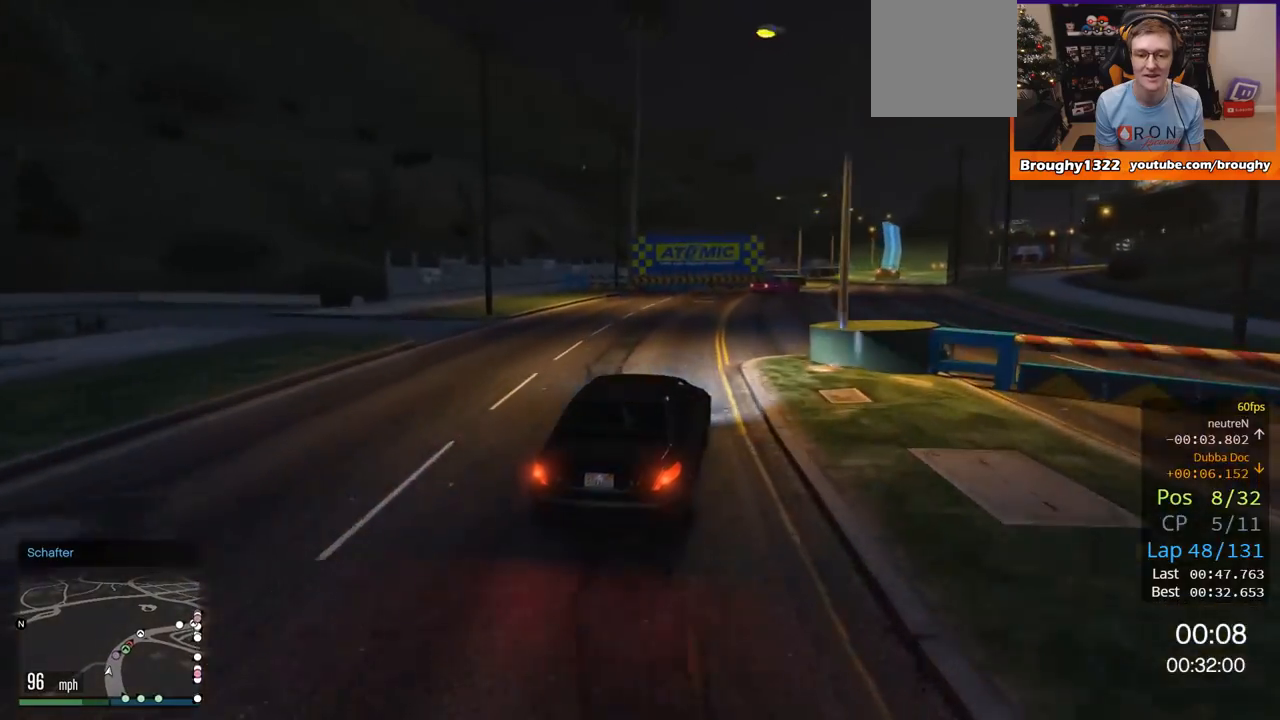
{"buttons": ["R2"], "left_stick": "center", "right_stick": "center", "events": [[201, "left_stick", "center"], [267, "left_stick", "right"], [468, "left_stick", "center"]]}
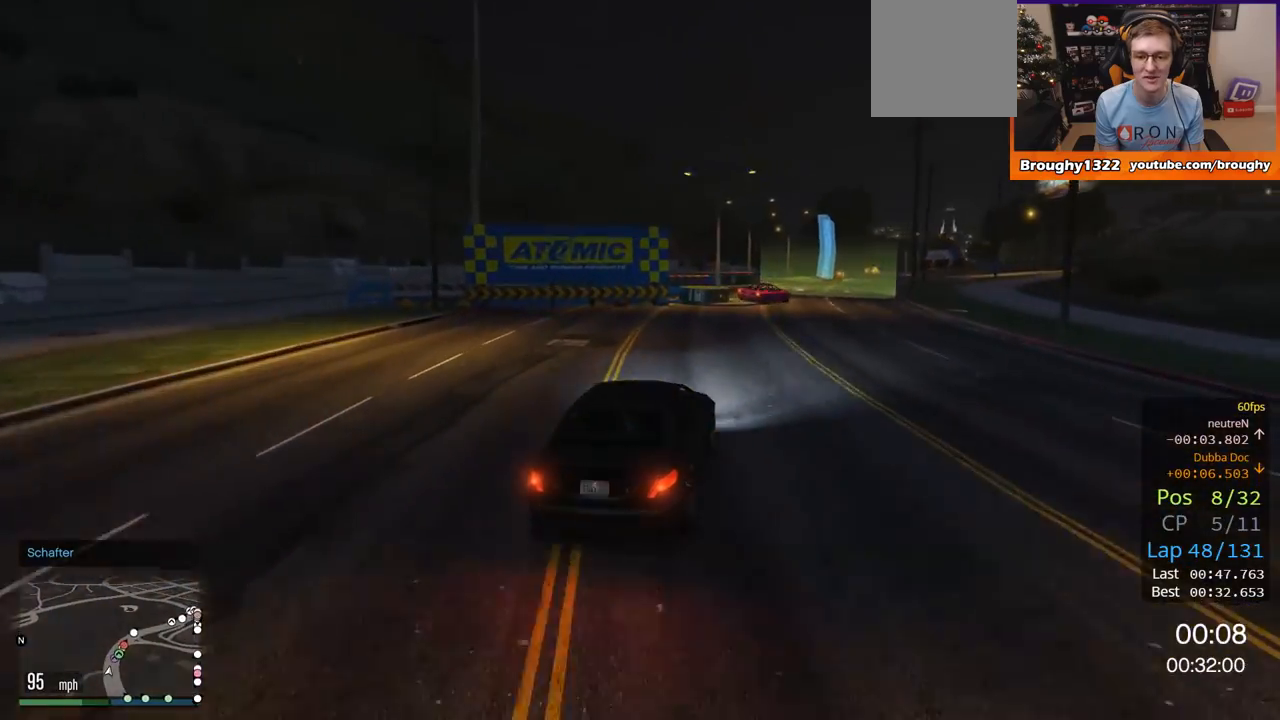
{"buttons": ["R2"], "left_stick": "up-left", "right_stick": "center", "events": [[83, "left_stick", "right"], [317, "left_stick", "center"], [467, "left_stick", "up-left"]]}
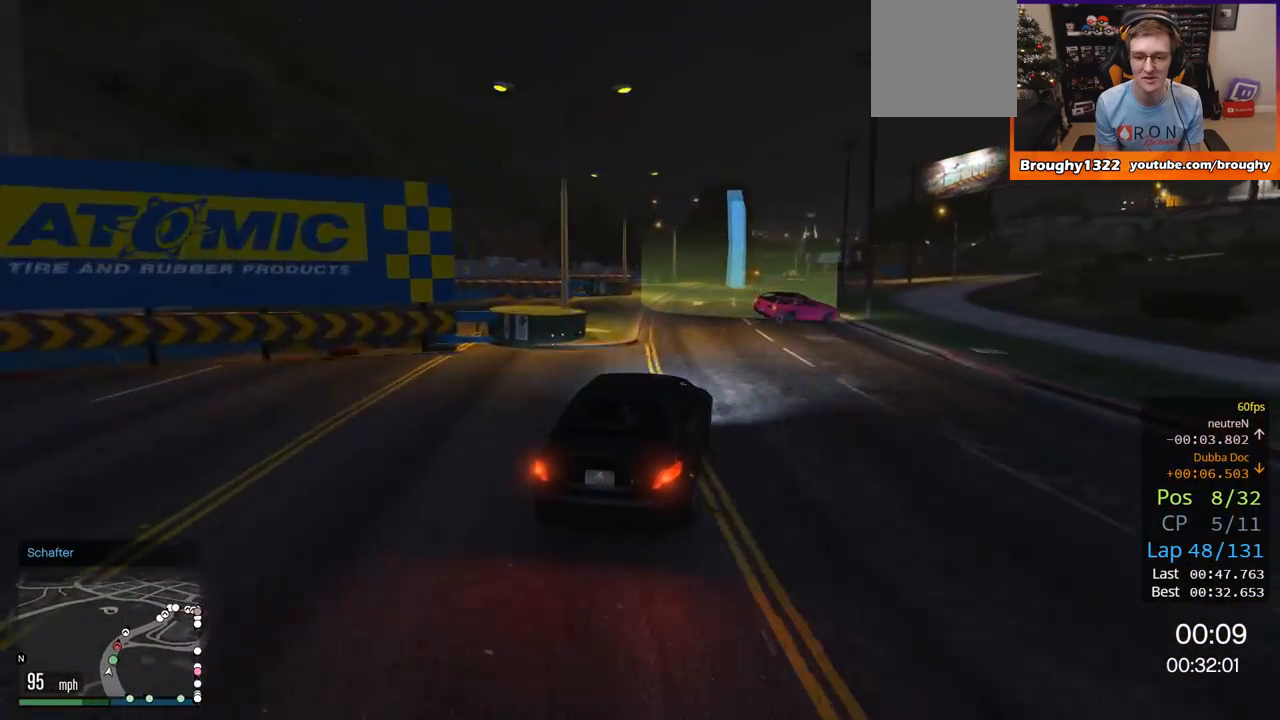
{"buttons": ["R2"], "left_stick": "center", "right_stick": "center", "events": [[101, "left_stick", "center"], [334, "left_stick", "right"], [484, "left_stick", "center"]]}